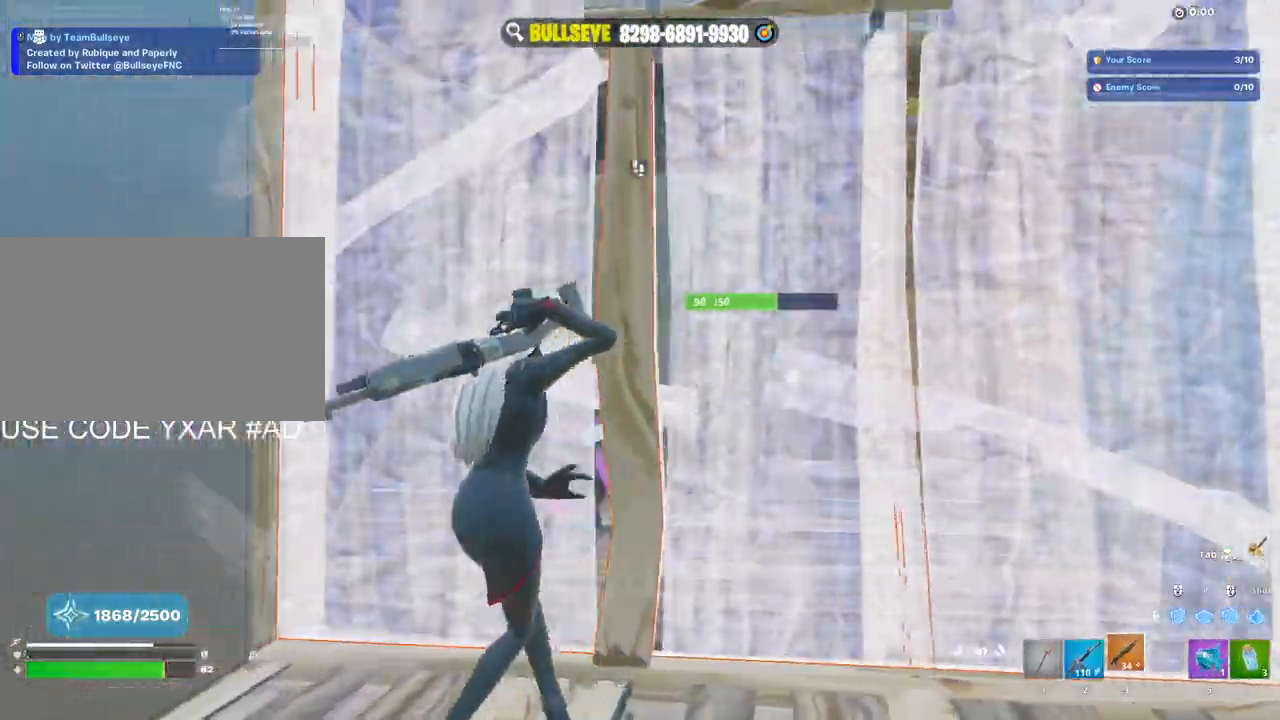
Gameplay with keyboard and mouse; each line is a JSON object with the keys and mouse buttons held at the frame after it. "events" lists presses ("down") and releases ("up") of "1", "2", "3", "4", "5", "a", "alt", "c", "caps_lock", "ctrl", "d", "e", "f", "g", "q", "r", "s", "shift", "space", "t", "tab", "v", "w", "x", "z", "mouse_left", "mouse_wheel" and "mouse_right" between this image and that frame as [ms after this image, input, new state], when the widget could be followed in between. "mouse_left", "mouse_wheel", "mouse_right" = the "left", "wheel", "right" buttons of the "mouse" list. No other keys are recorded. "wheel" means that the mouse wheel is clicked or scrolled. Not read: mouse_move.
{"keys": ["s"], "mouse": [], "events": [[50, "a", "up"], [50, "s", "down"]]}
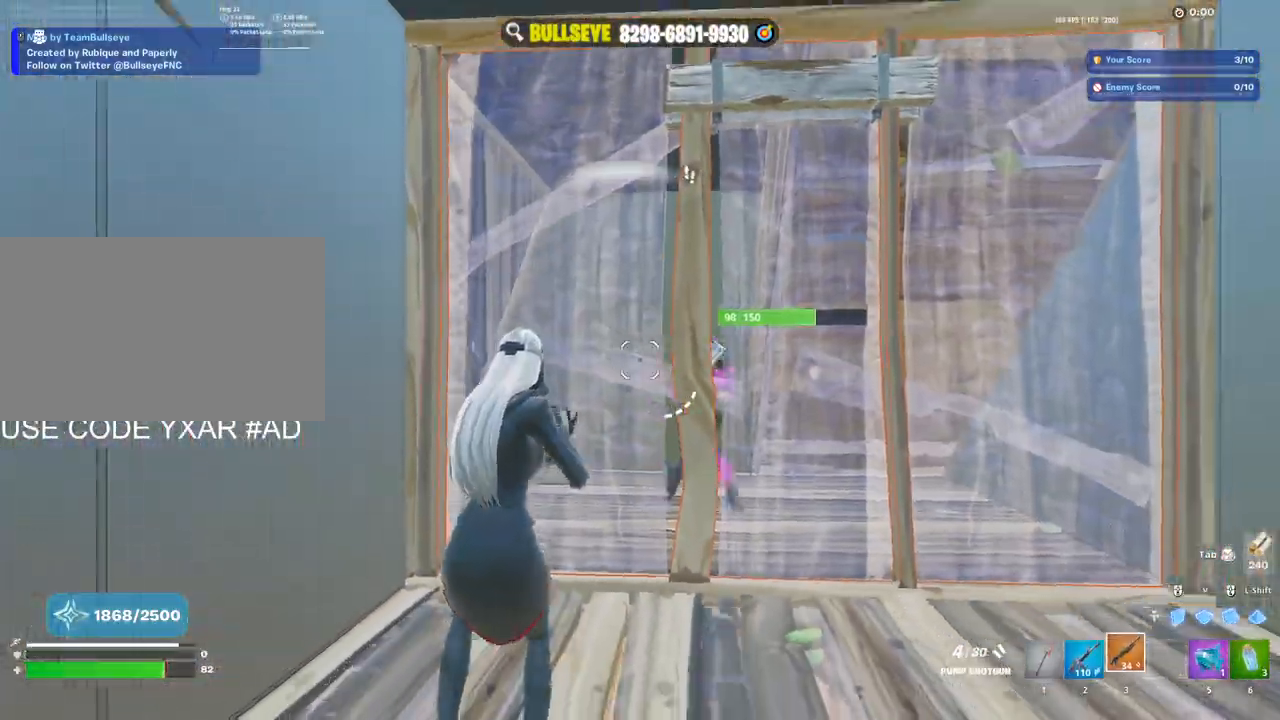
{"keys": ["s"], "mouse": [], "events": []}
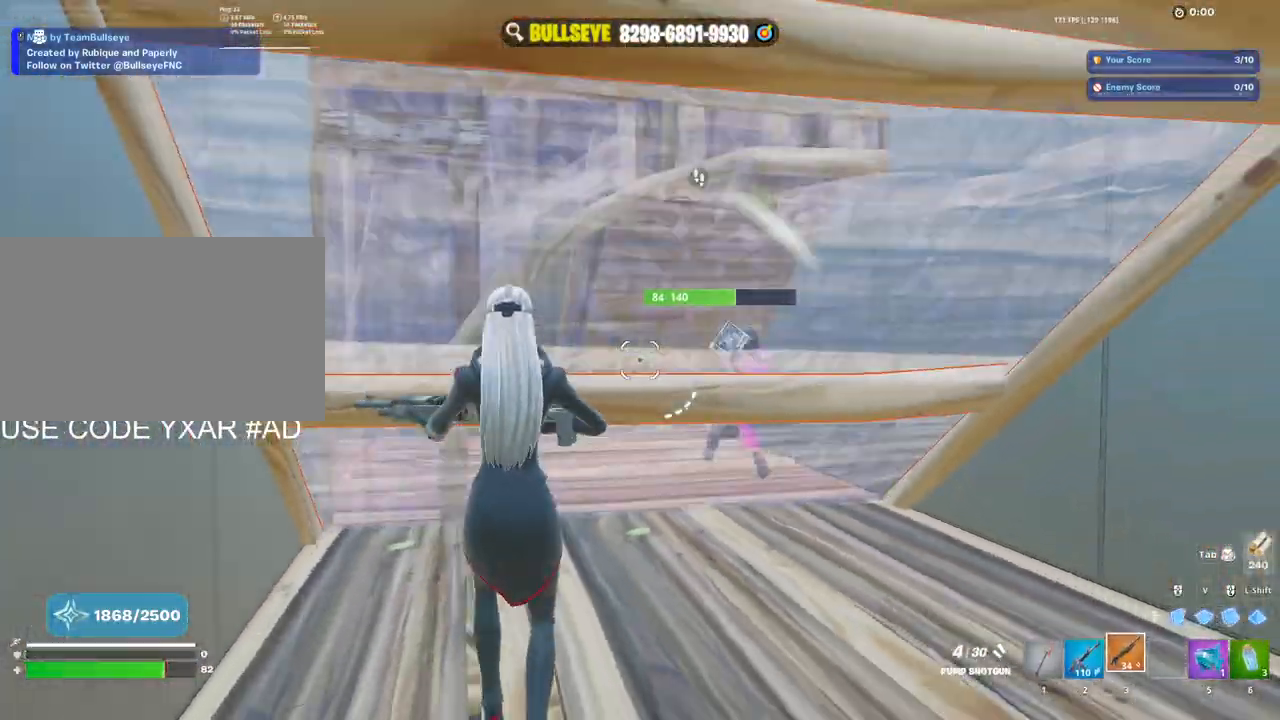
{"keys": ["s"], "mouse": [], "events": [[50, "d", "down"], [150, "s", "up"], [233, "d", "up"], [233, "s", "down"], [283, "e", "down"], [317, "mouse_left", "down"], [417, "e", "up"], [417, "mouse_left", "up"]]}
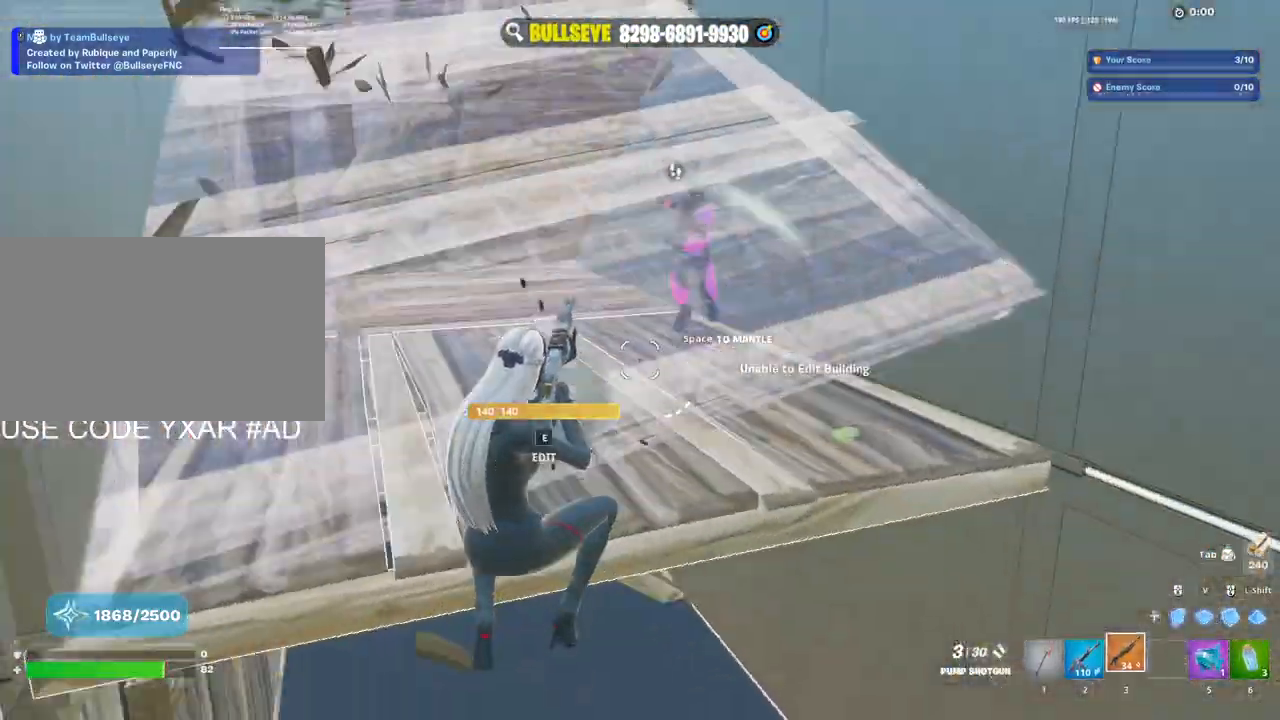
{"keys": ["a"], "mouse": [], "events": [[150, "v", "down"], [200, "mouse_left", "down"], [233, "v", "up"], [383, "3", "down"], [383, "a", "down"], [383, "v", "down"], [433, "3", "up"], [483, "mouse_left", "up"], [483, "s", "up"], [483, "v", "up"]]}
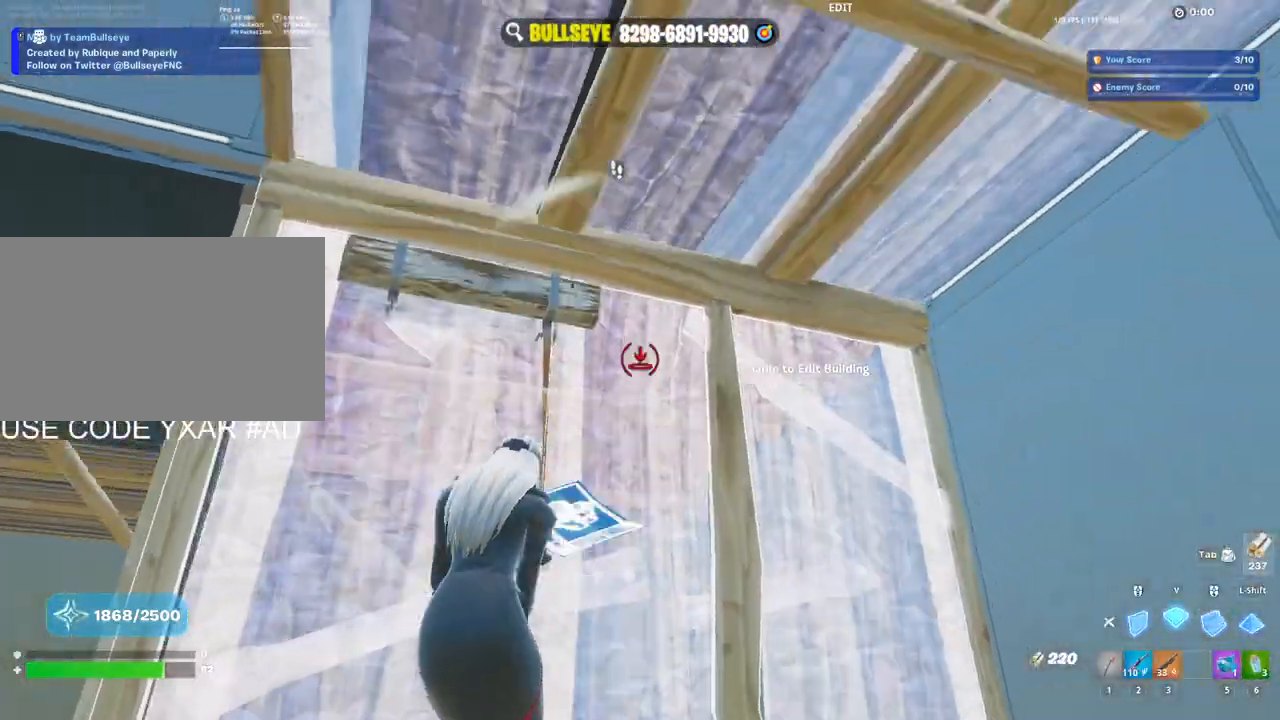
{"keys": ["3", "w"], "mouse": [], "events": [[17, "e", "down"], [67, "mouse_left", "down"], [117, "e", "up"], [167, "mouse_left", "up"], [167, "w", "down"], [217, "a", "up"], [300, "e", "down"], [367, "mouse_left", "down"], [400, "e", "up"], [450, "mouse_left", "up"], [500, "3", "down"]]}
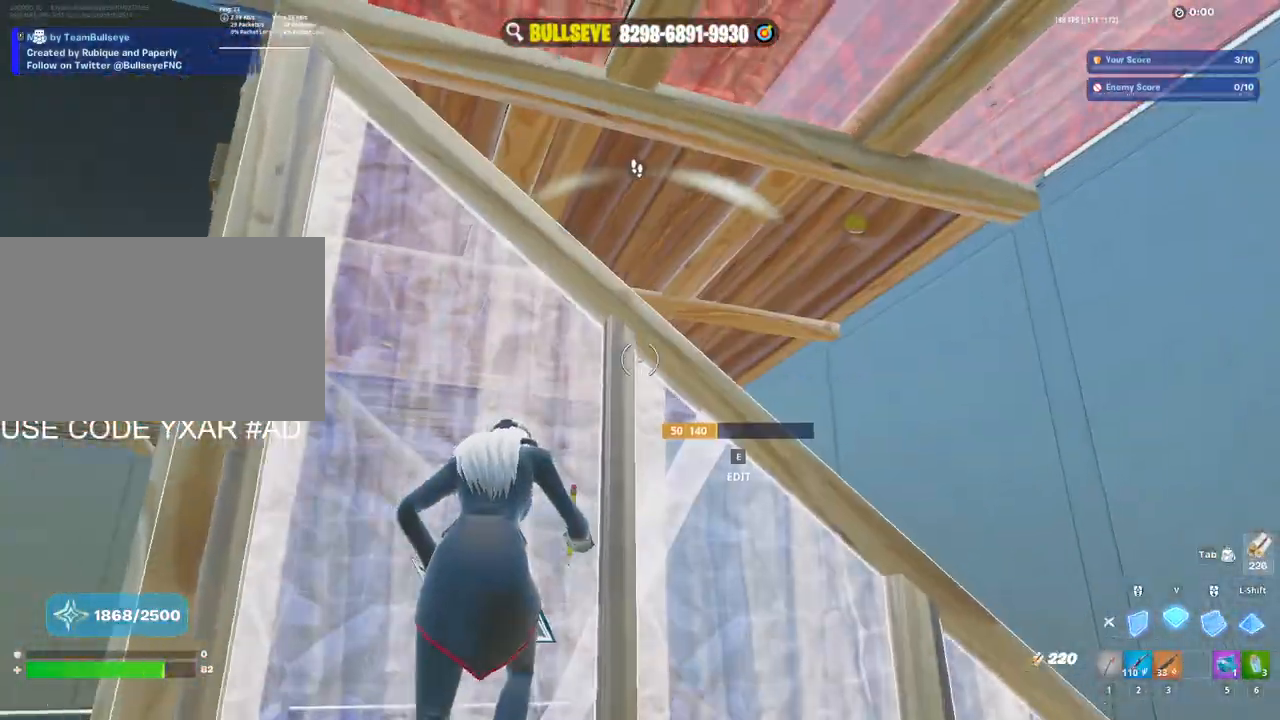
{"keys": ["d"], "mouse": [], "events": [[100, "3", "up"], [183, "d", "down"], [233, "w", "up"]]}
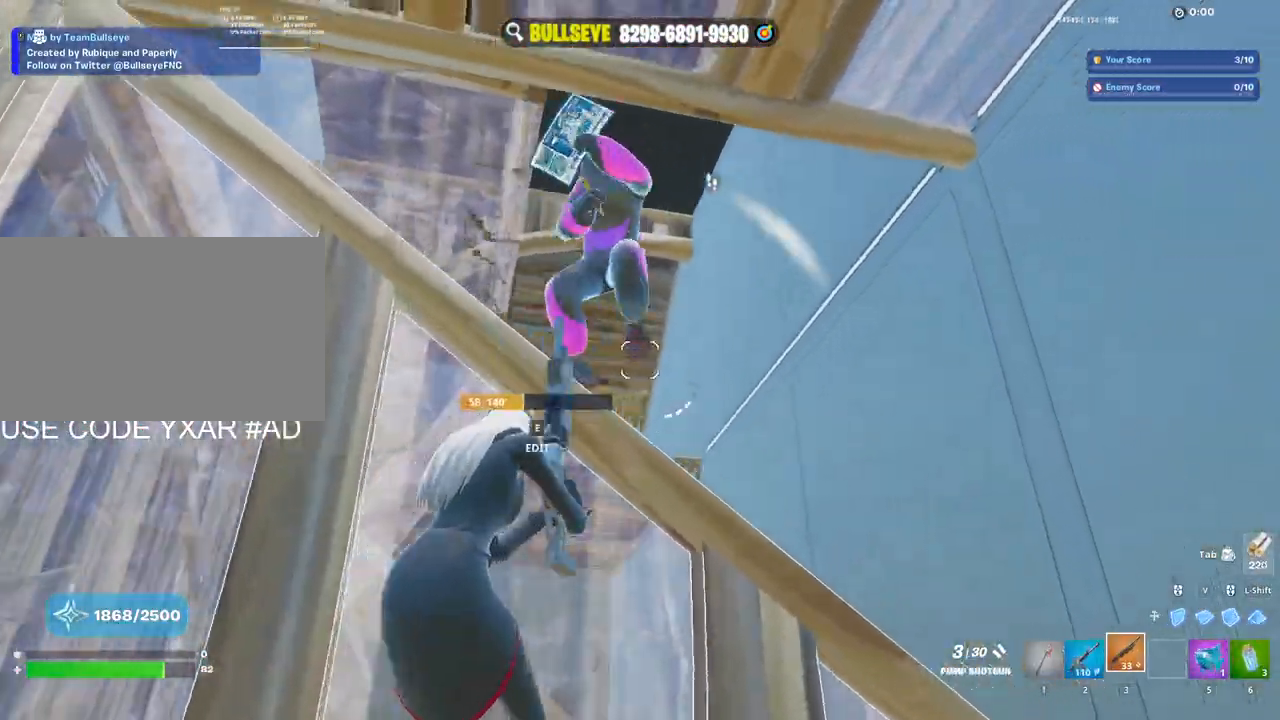
{"keys": ["a", "s"], "mouse": [], "events": [[17, "s", "down"], [50, "d", "up"], [117, "mouse_left", "down"], [150, "mouse_left", "up"], [250, "mouse_wheel", "down"], [433, "mouse_wheel", "up"], [483, "a", "down"]]}
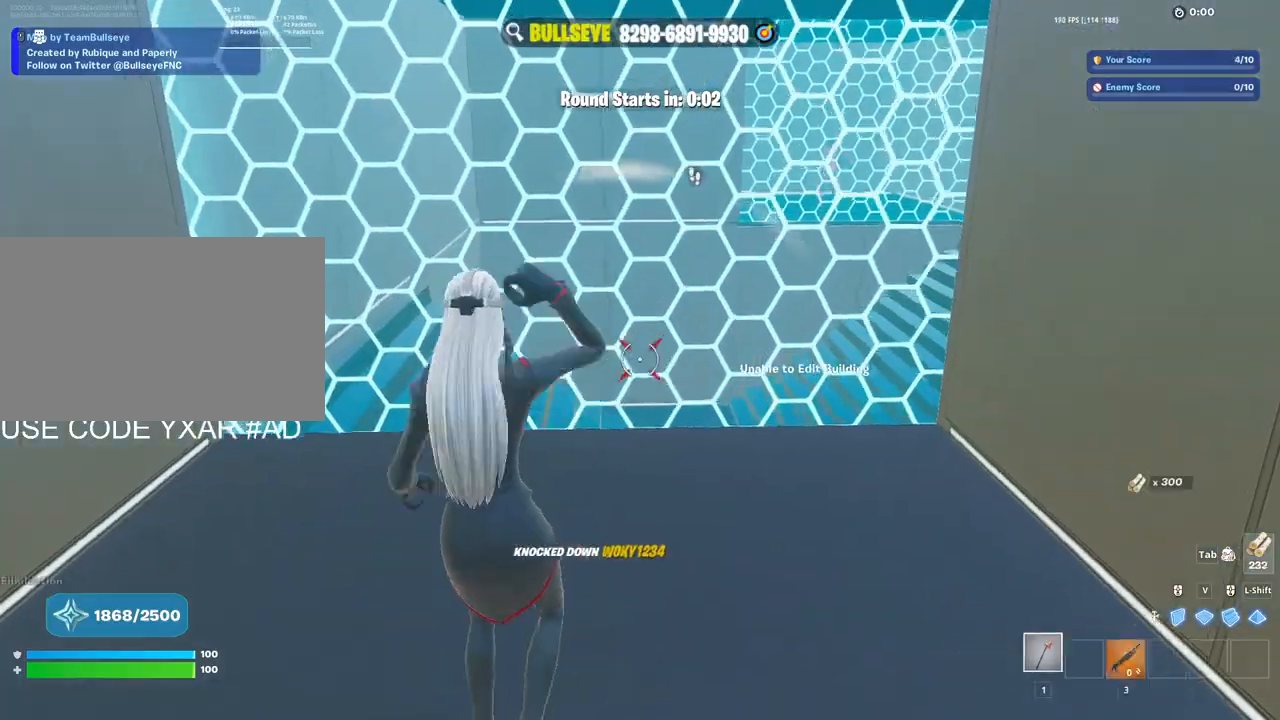
{"keys": ["w"], "mouse": ["left"], "events": [[83, "s", "up"], [167, "a", "up"], [267, "w", "down"], [367, "mouse_left", "down"], [450, "3", "down"], [500, "3", "up"]]}
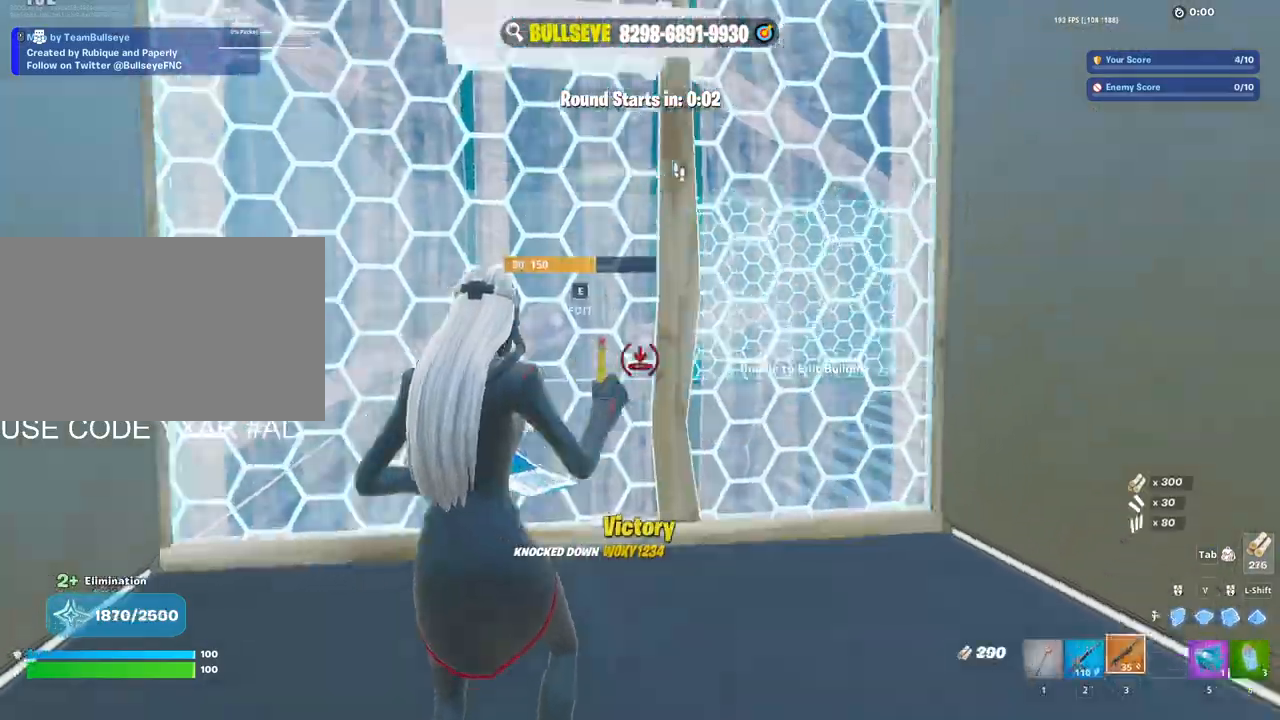
{"keys": ["w"], "mouse": ["left"], "events": [[33, "mouse_left", "up"], [83, "e", "down"], [133, "mouse_left", "down"], [183, "e", "up"], [367, "mouse_left", "up"], [467, "mouse_left", "down"]]}
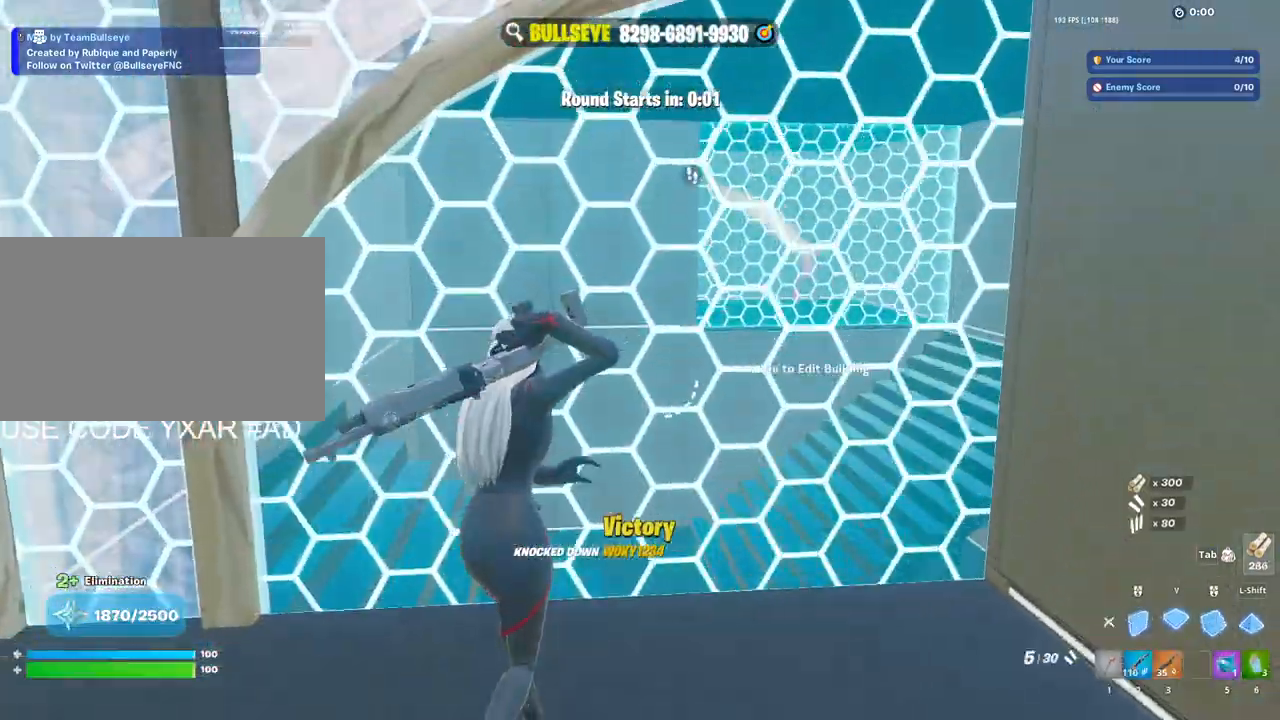
{"keys": ["3"], "mouse": ["left"], "events": [[17, "v", "down"], [100, "v", "up"], [383, "3", "down"], [433, "w", "up"]]}
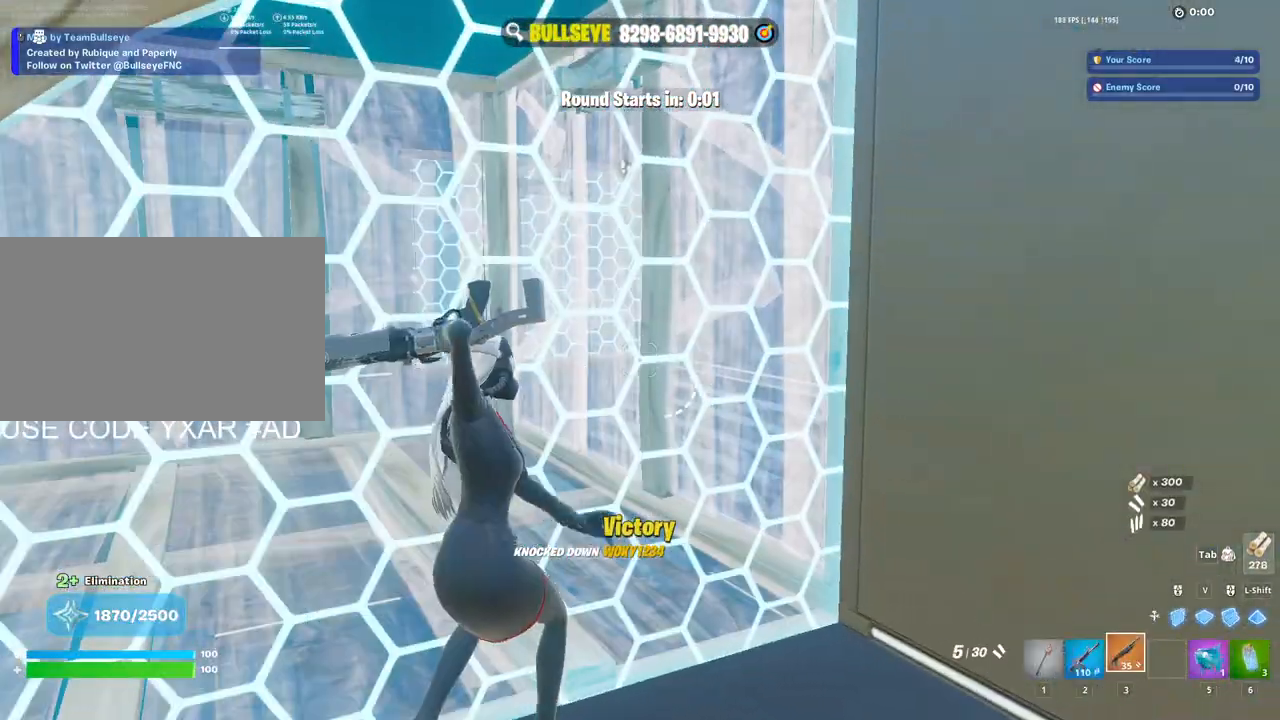
{"keys": ["a"], "mouse": [], "events": [[33, "3", "up"], [33, "a", "down"], [33, "mouse_left", "up"], [33, "w", "down"], [500, "w", "up"]]}
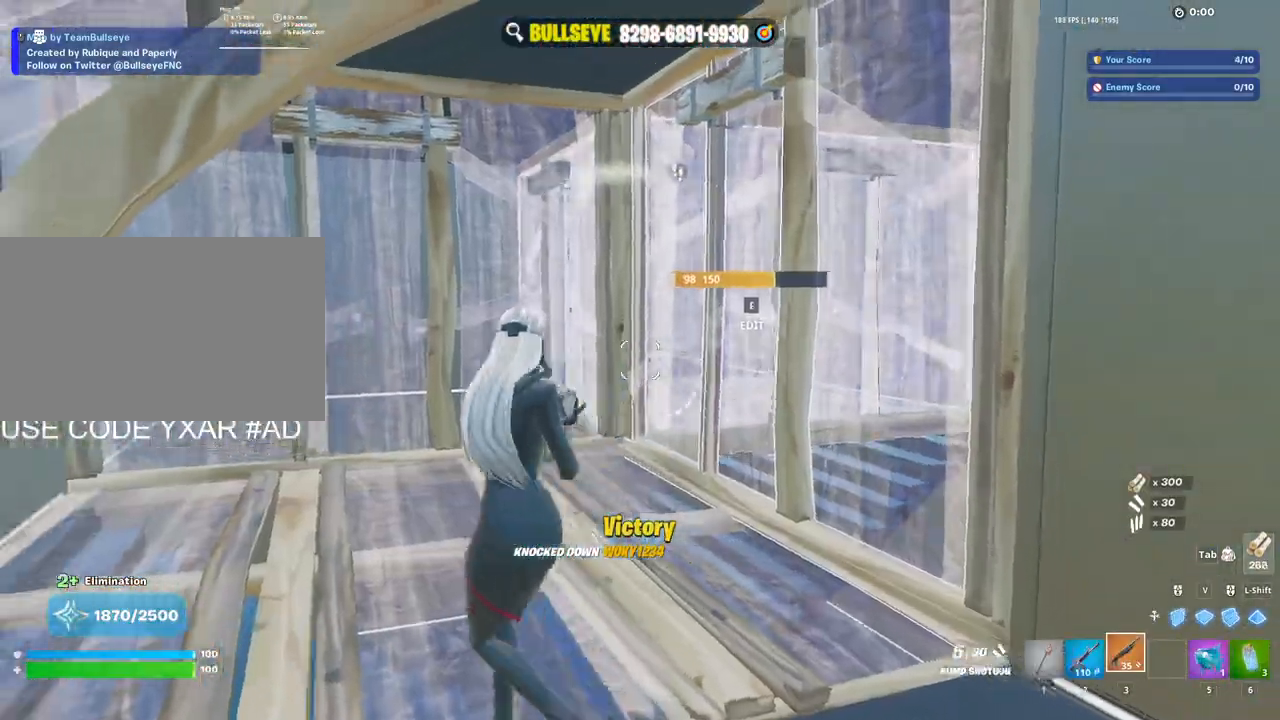
{"keys": ["d", "w"], "mouse": [], "events": [[133, "a", "up"], [133, "s", "down"], [367, "s", "up"], [417, "d", "down"], [500, "w", "down"]]}
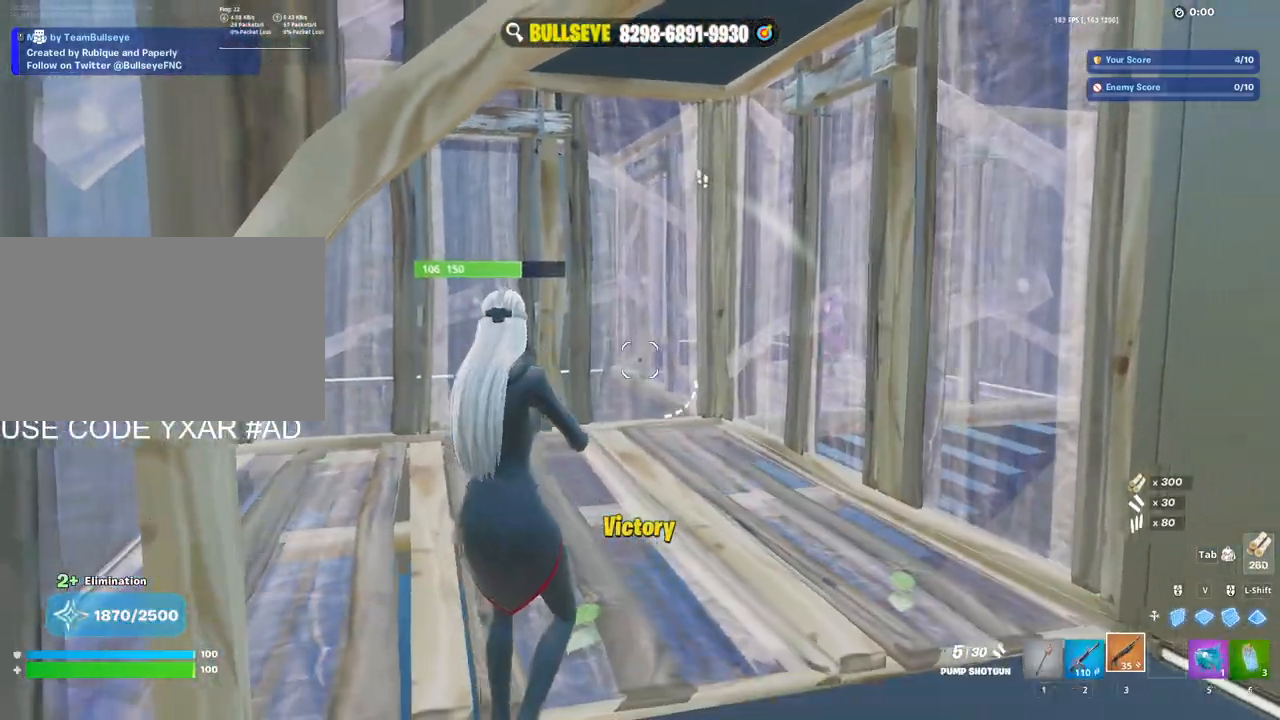
{"keys": ["w"], "mouse": [], "events": [[333, "d", "up"]]}
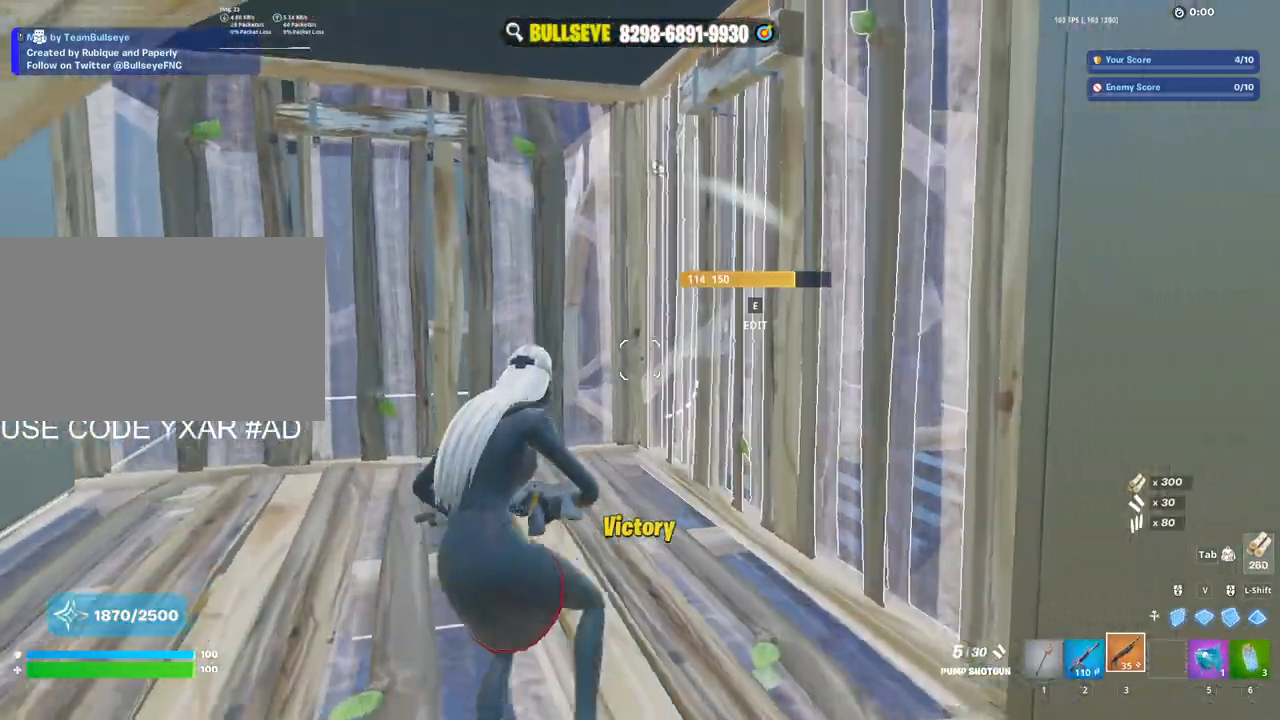
{"keys": ["w"], "mouse": [], "events": [[67, "a", "down"], [450, "a", "up"]]}
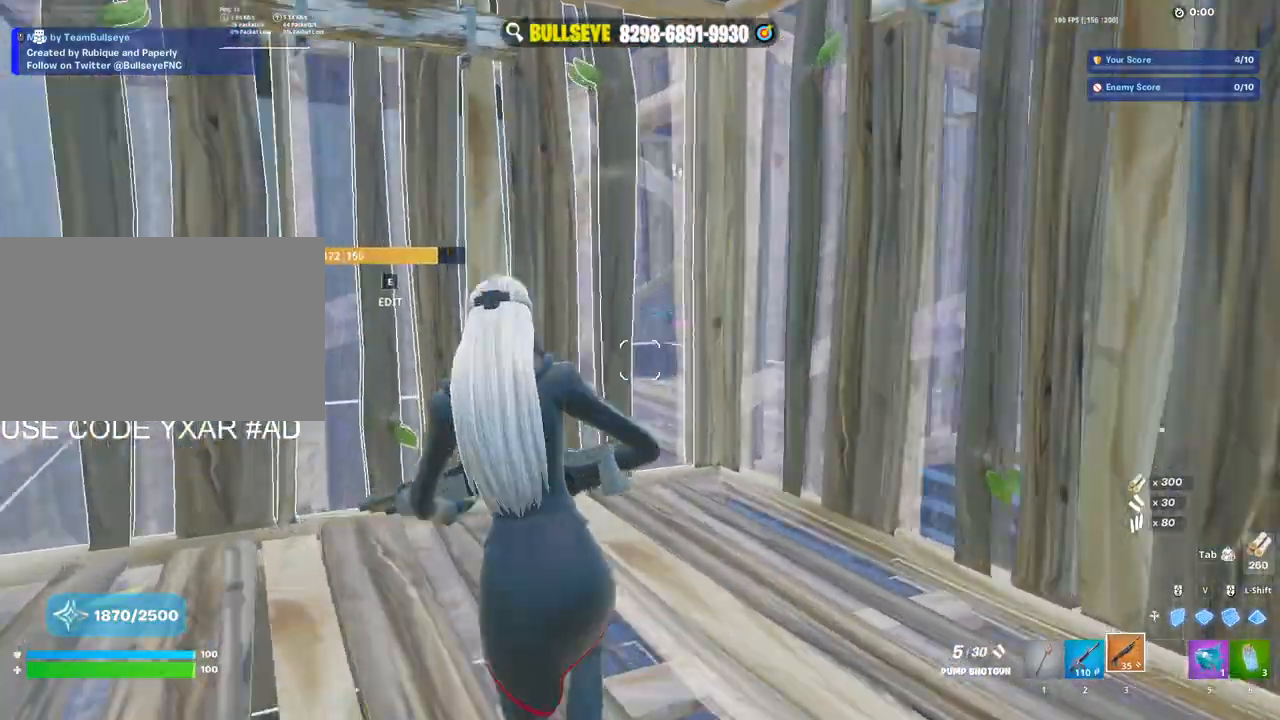
{"keys": ["w"], "mouse": [], "events": [[133, "a", "down"], [183, "mouse_left", "down"], [417, "a", "up"], [417, "mouse_left", "up"]]}
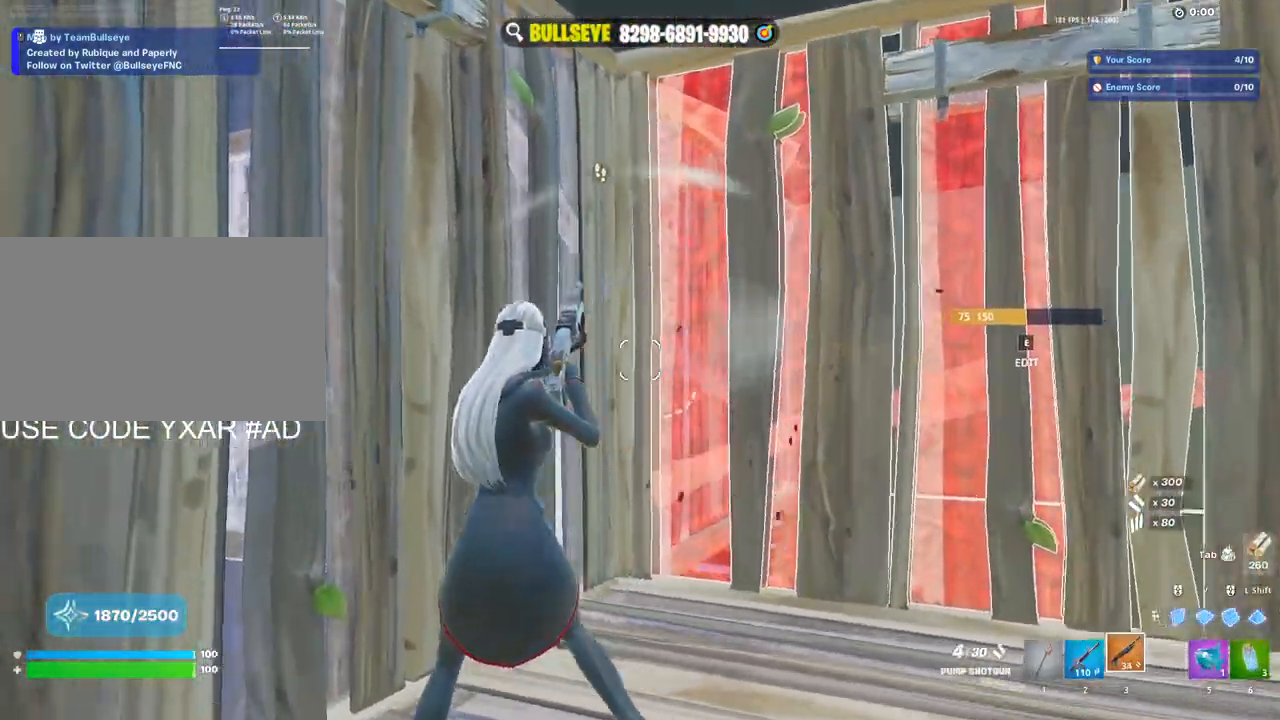
{"keys": ["s"], "mouse": [], "events": [[50, "w", "up"], [150, "r", "down"], [200, "r", "up"], [250, "s", "down"], [333, "r", "down"], [433, "r", "up"]]}
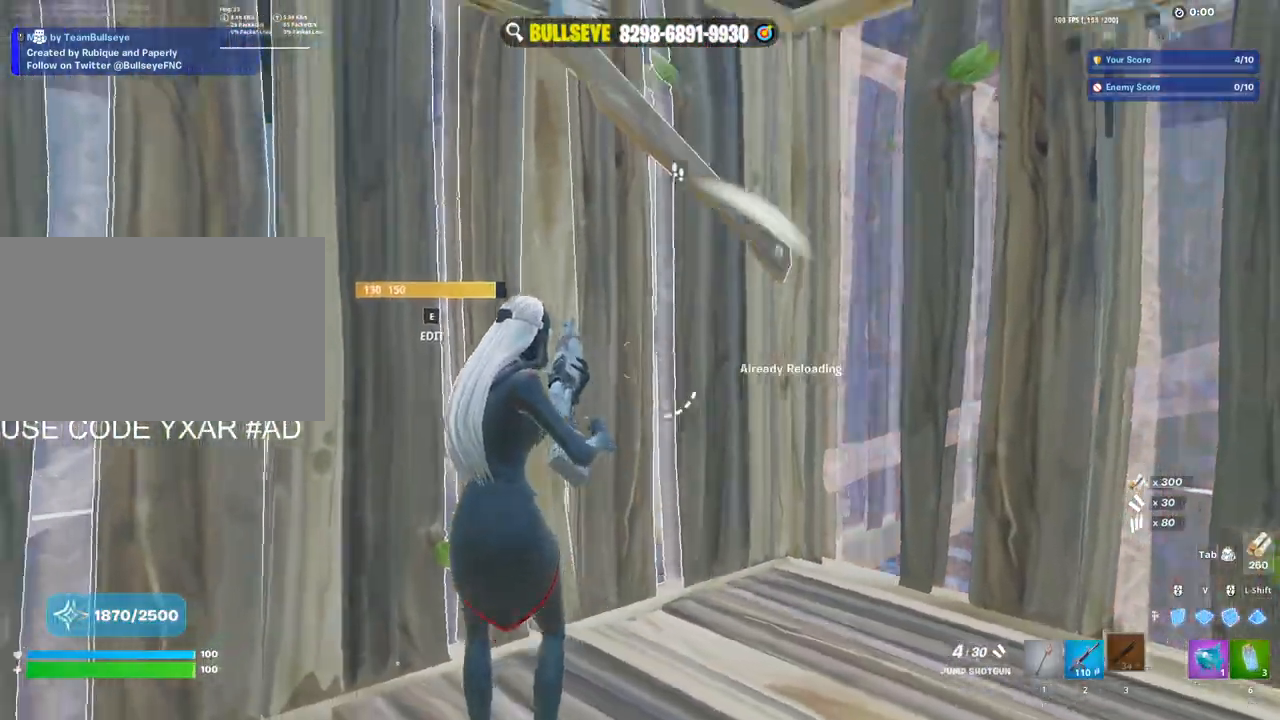
{"keys": ["a", "w"], "mouse": ["left"], "events": [[17, "r", "down"], [117, "r", "up"], [167, "a", "down"], [300, "e", "down"], [300, "s", "up"], [350, "e", "up"], [350, "mouse_left", "down"], [400, "w", "down"]]}
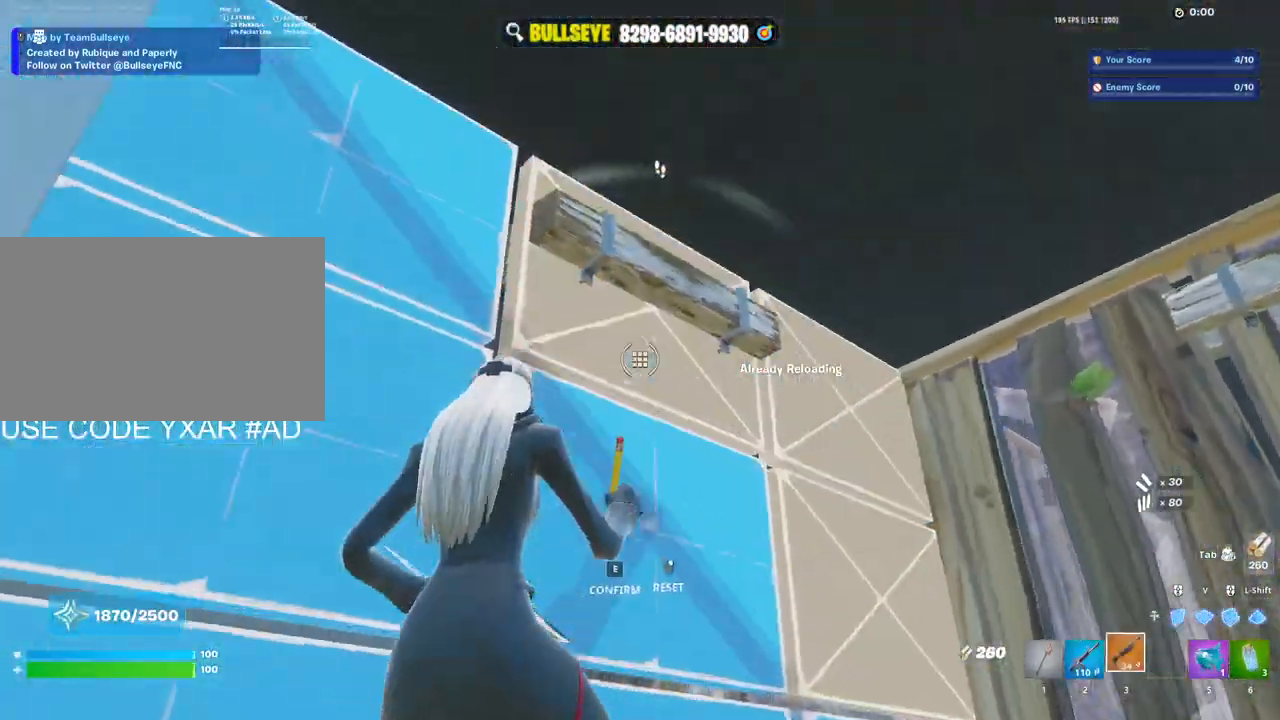
{"keys": ["d"], "mouse": [], "events": [[33, "mouse_left", "up"], [133, "a", "up"], [183, "space", "down"], [233, "w", "up"], [317, "space", "up"], [367, "d", "down"]]}
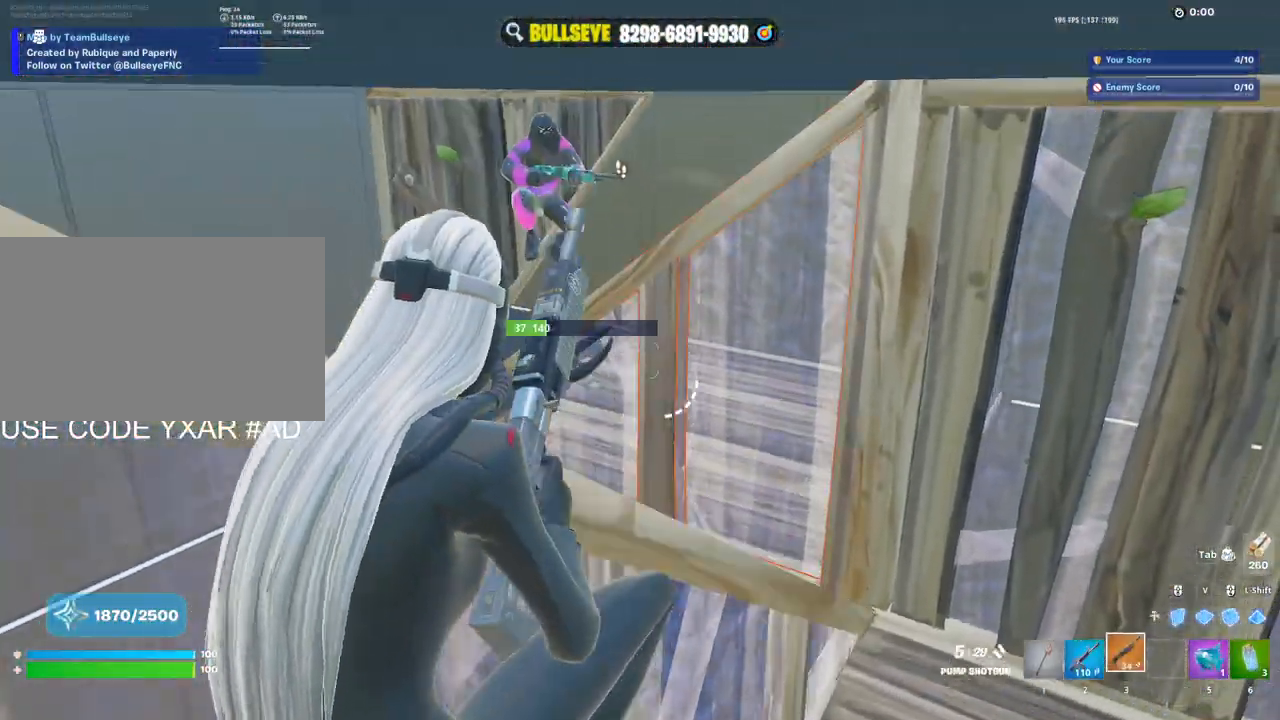
{"keys": ["d"], "mouse": ["wheel"], "events": [[250, "mouse_left", "down"], [333, "mouse_left", "up"], [483, "mouse_wheel", "down"]]}
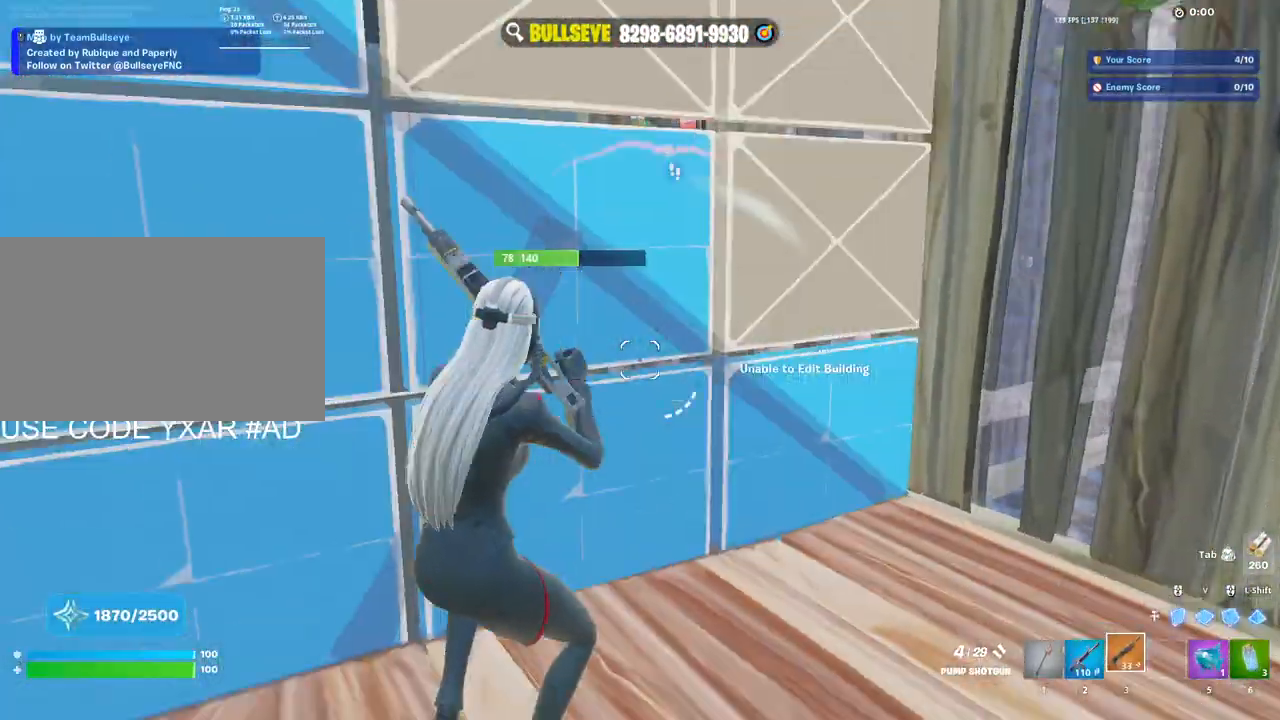
{"keys": ["w"], "mouse": ["left"], "events": [[67, "mouse_wheel", "up"], [117, "mouse_left", "down"], [167, "w", "down"], [217, "d", "up"], [217, "mouse_left", "up"], [317, "e", "down"], [317, "mouse_left", "down"], [400, "e", "up"], [450, "mouse_left", "up"], [500, "mouse_left", "down"]]}
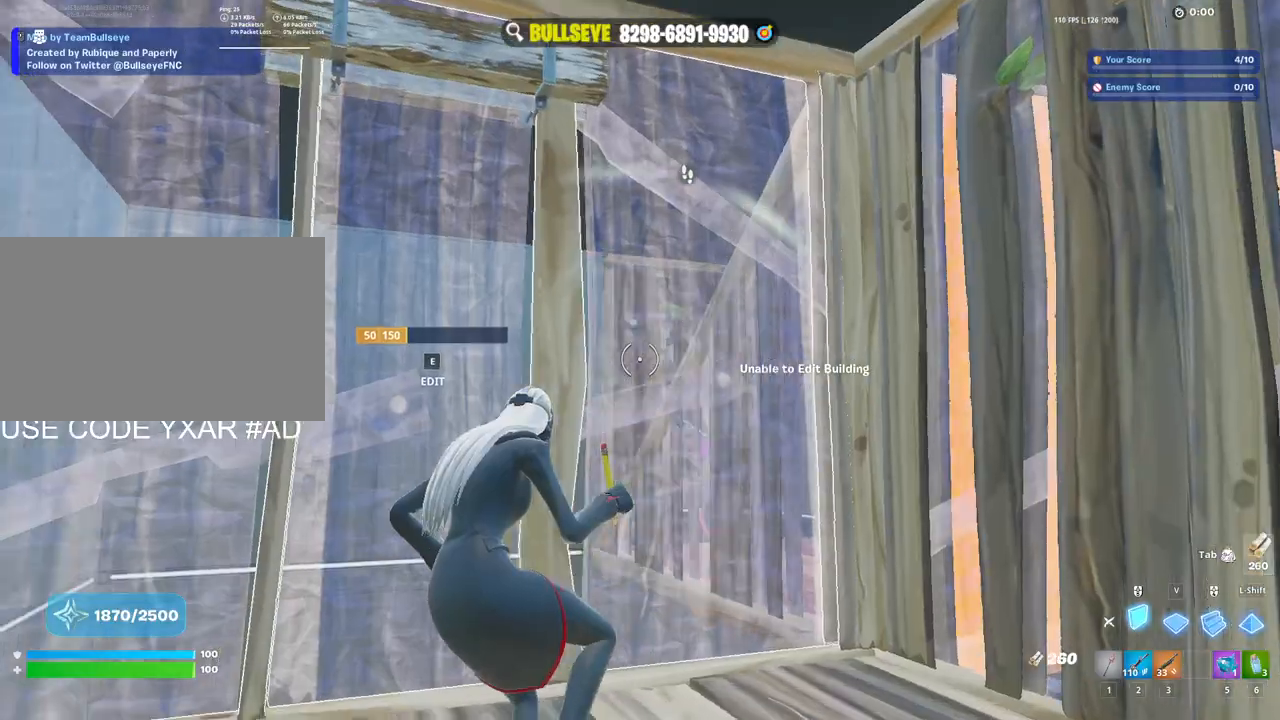
{"keys": ["a", "w"], "mouse": [], "events": [[33, "v", "down"], [133, "3", "down"], [133, "v", "up"], [233, "3", "up"], [233, "mouse_left", "up"], [283, "c", "down"], [367, "a", "down"], [367, "c", "up"]]}
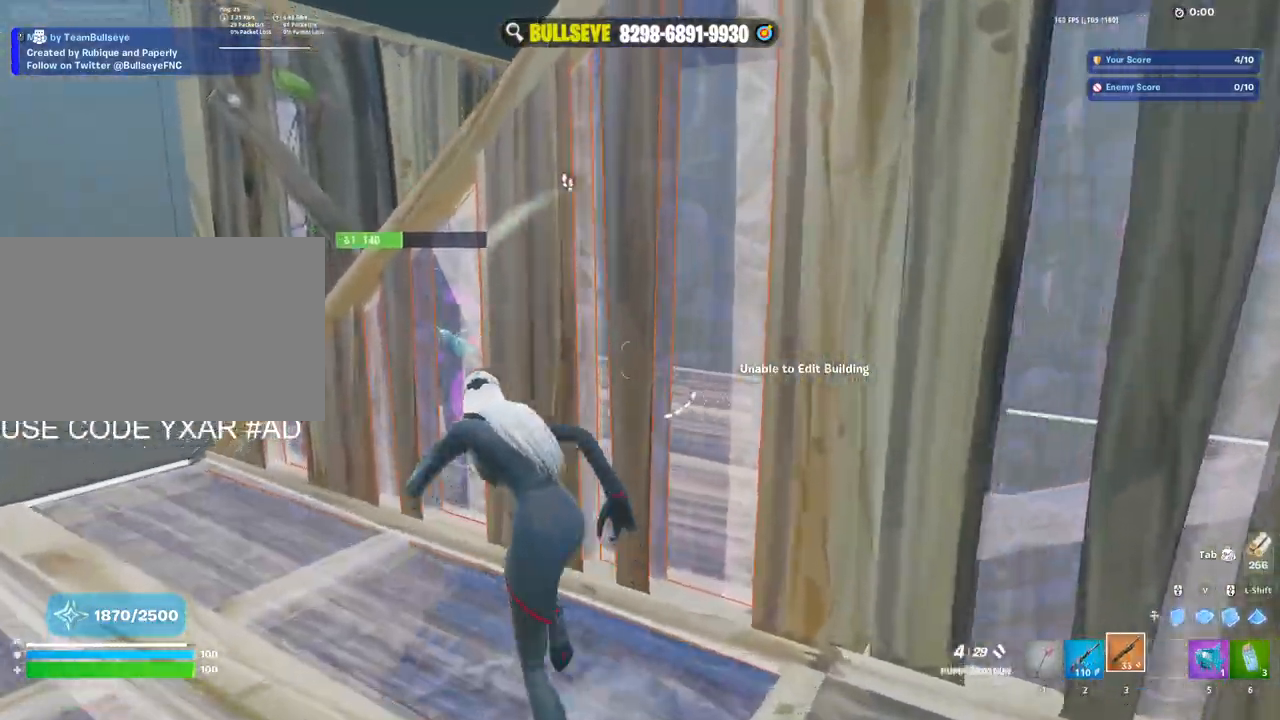
{"keys": ["a", "space", "w"], "mouse": [], "events": [[50, "ctrl", "down"], [50, "w", "up"], [150, "ctrl", "up"], [433, "space", "down"], [483, "w", "down"]]}
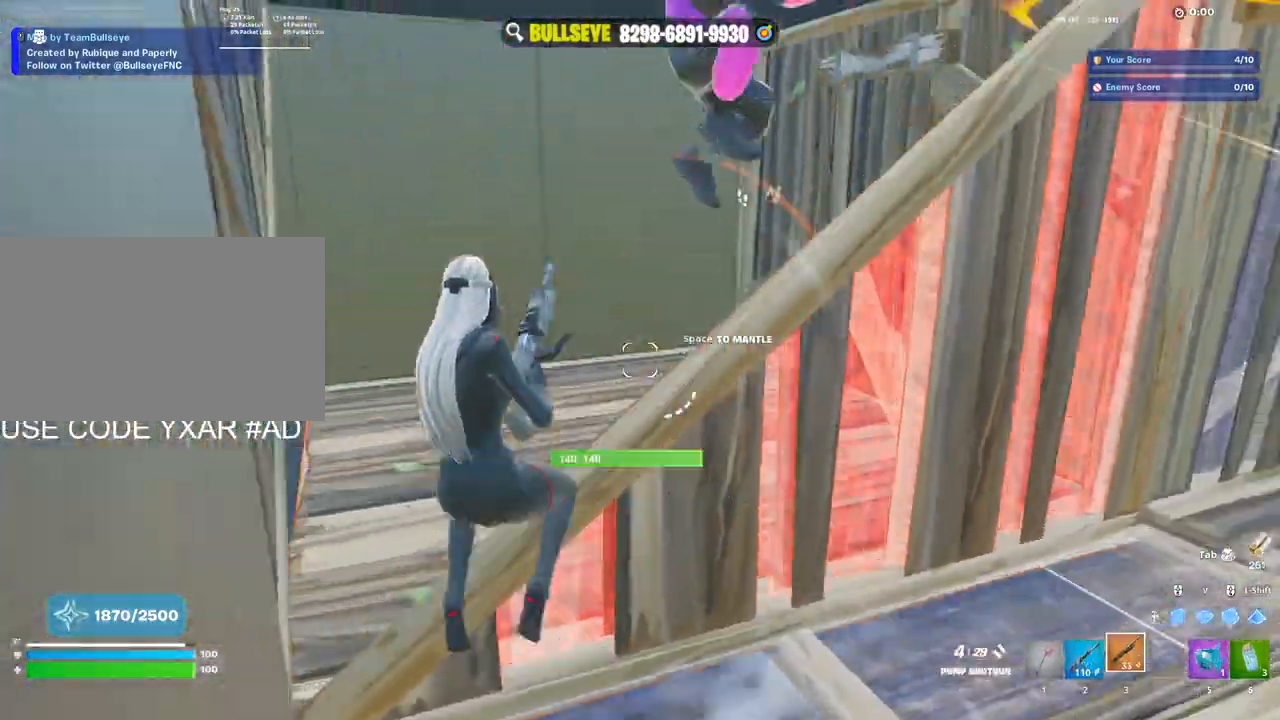
{"keys": ["a", "w"], "mouse": [], "events": [[33, "space", "up"]]}
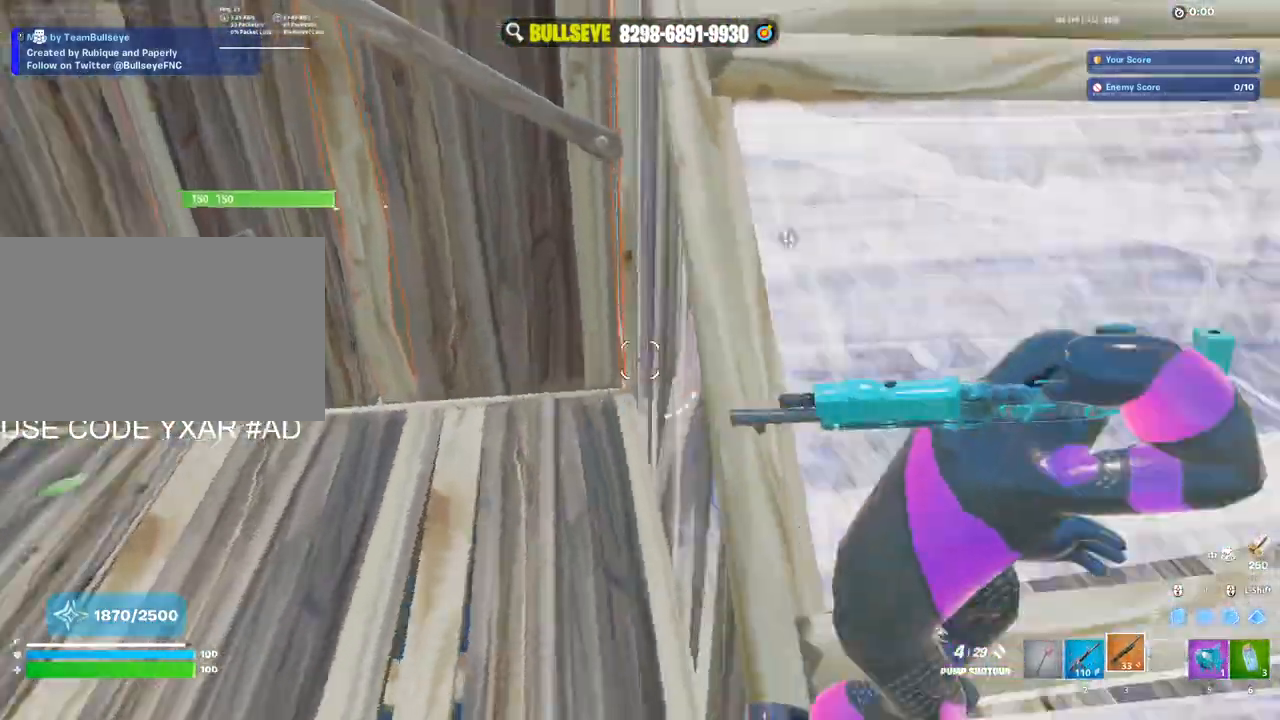
{"keys": ["w"], "mouse": [], "events": [[100, "mouse_left", "down"], [183, "mouse_left", "up"], [283, "c", "down"], [367, "c", "up"], [500, "a", "up"]]}
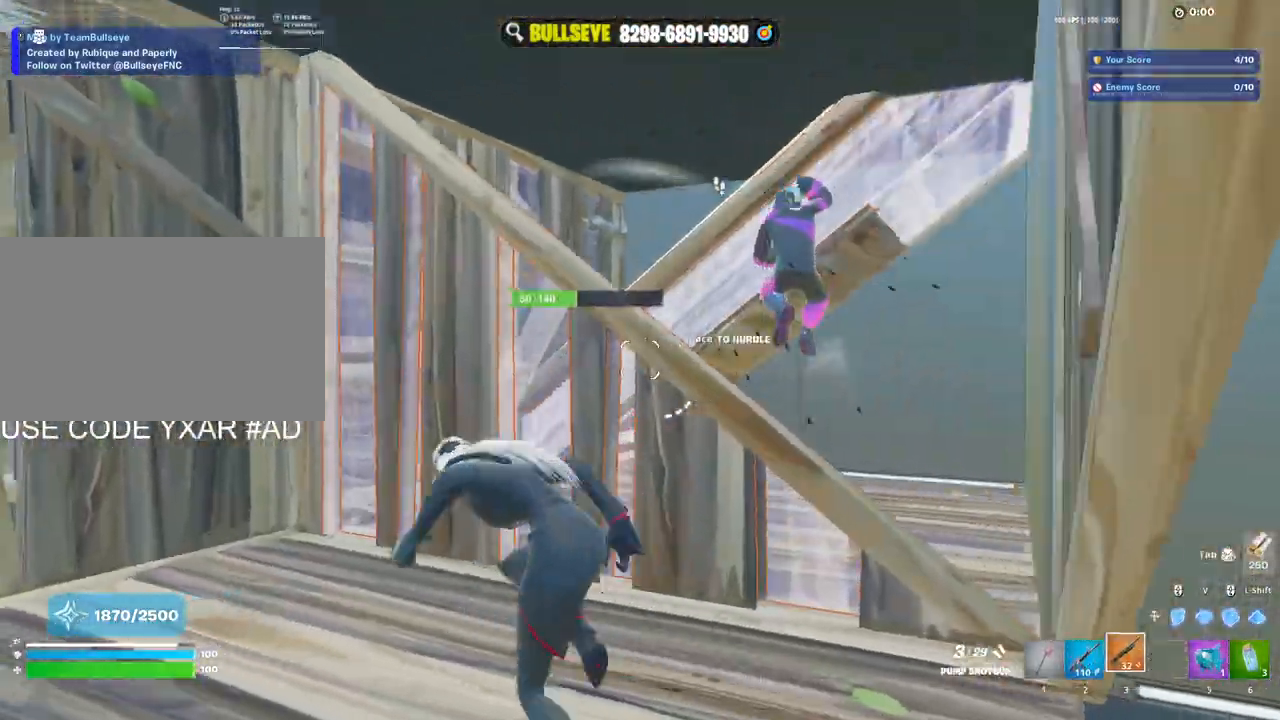
{"keys": ["space"], "mouse": [], "events": [[300, "w", "up"], [483, "space", "down"]]}
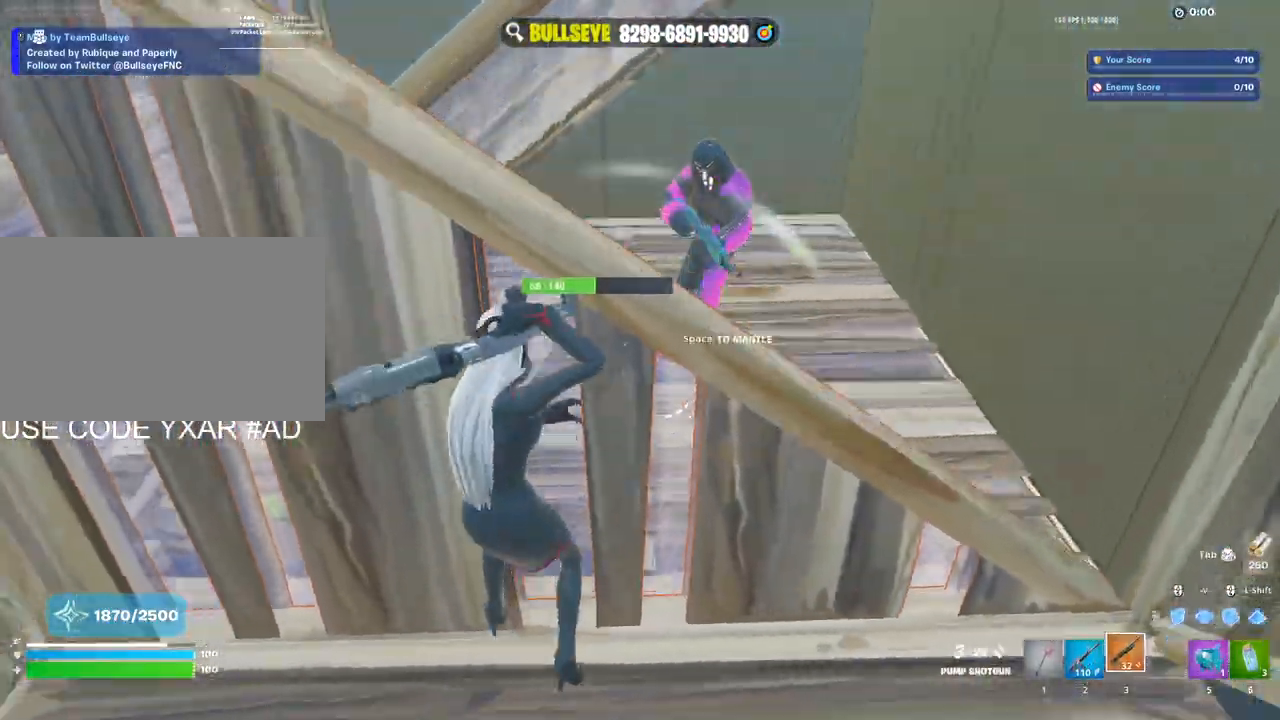
{"keys": [], "mouse": [], "events": [[33, "d", "down"], [67, "space", "up"], [117, "d", "up"]]}
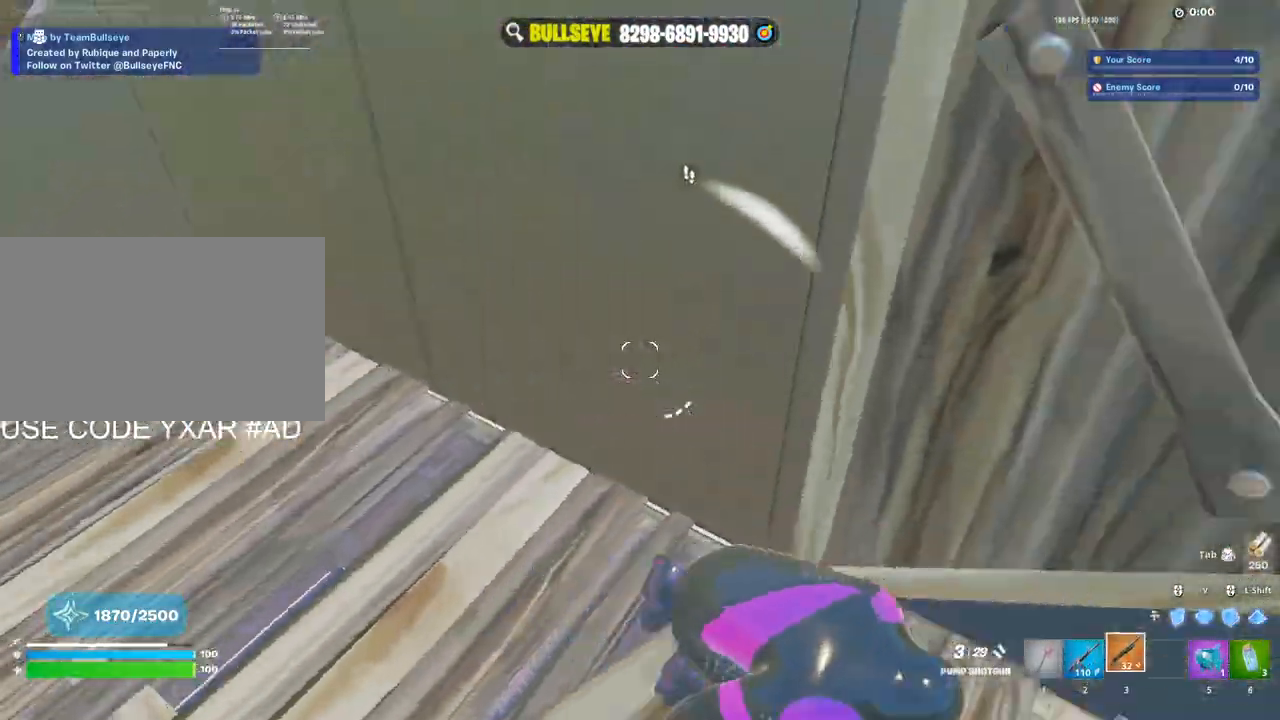
{"keys": ["a", "c", "w"], "mouse": [], "events": [[267, "mouse_left", "down"], [317, "w", "down"], [367, "a", "down"], [367, "mouse_left", "up"], [417, "c", "down"]]}
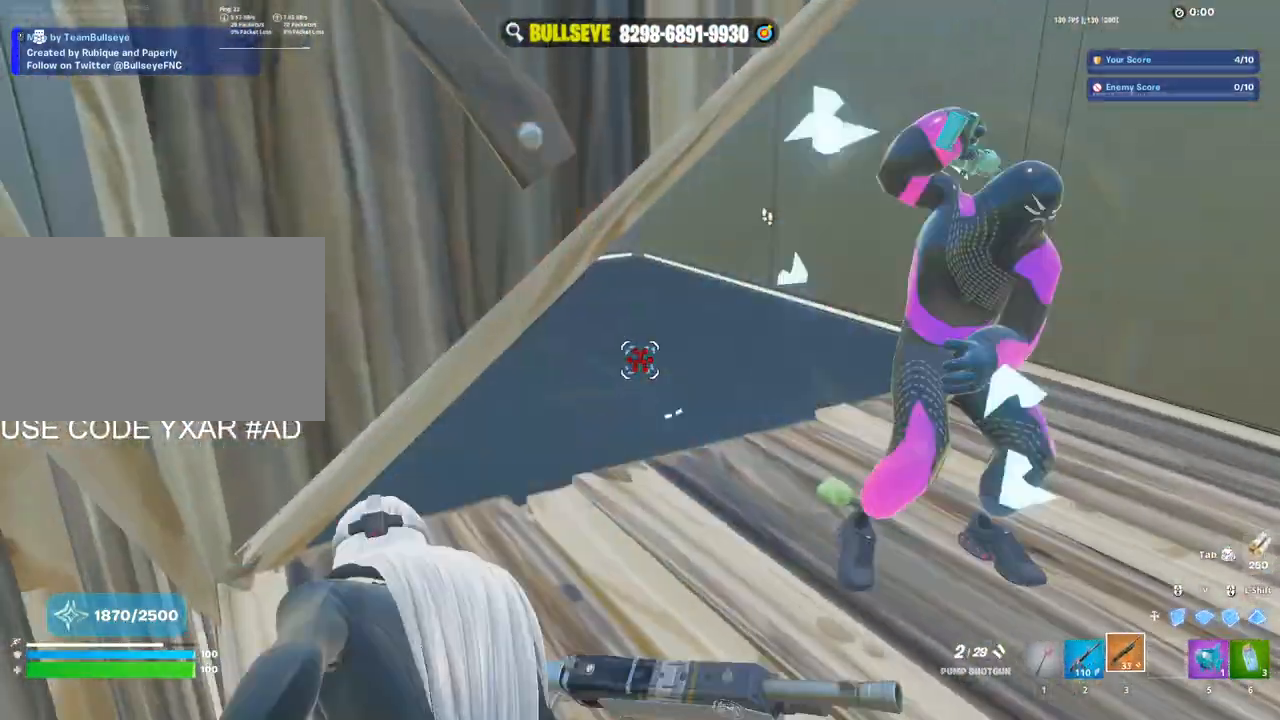
{"keys": ["a"], "mouse": [], "events": [[17, "a", "up"], [17, "c", "up"], [250, "mouse_left", "down"], [333, "3", "down"], [333, "mouse_left", "up"], [383, "3", "up"], [433, "a", "down"], [483, "w", "up"]]}
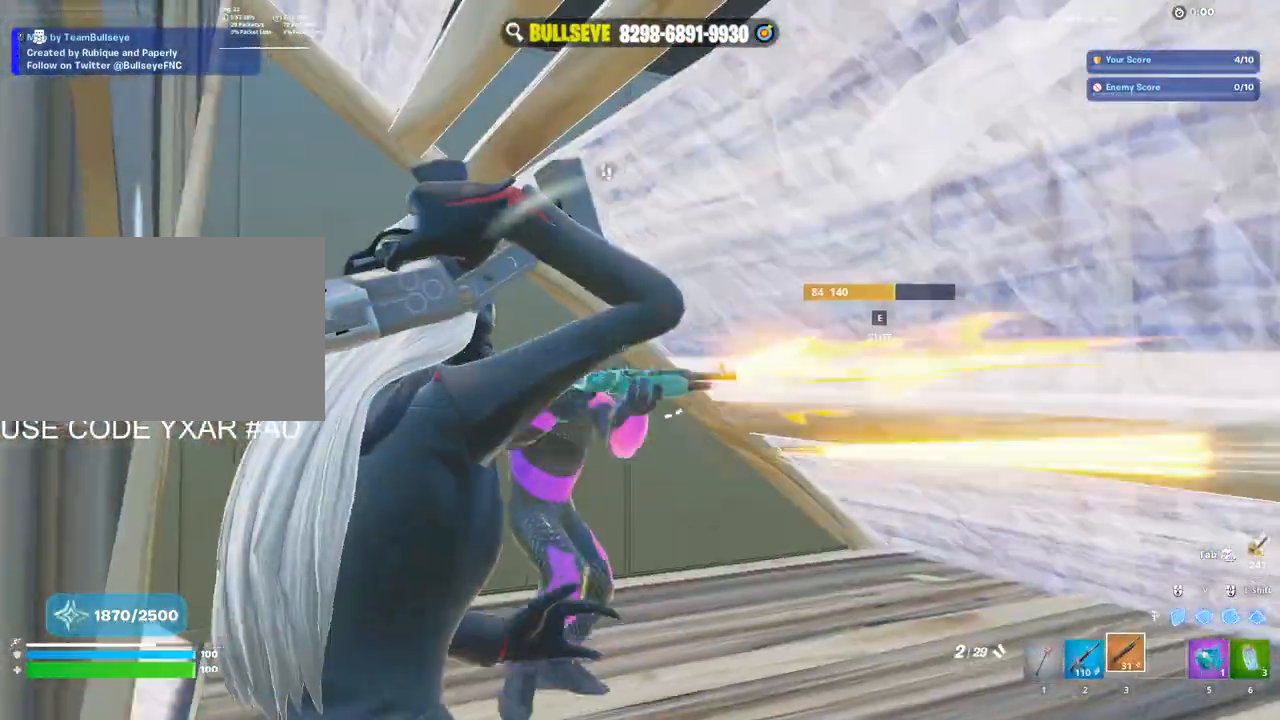
{"keys": ["d"], "mouse": [], "events": [[17, "a", "up"], [67, "d", "down"], [217, "ctrl", "down"], [300, "ctrl", "up"]]}
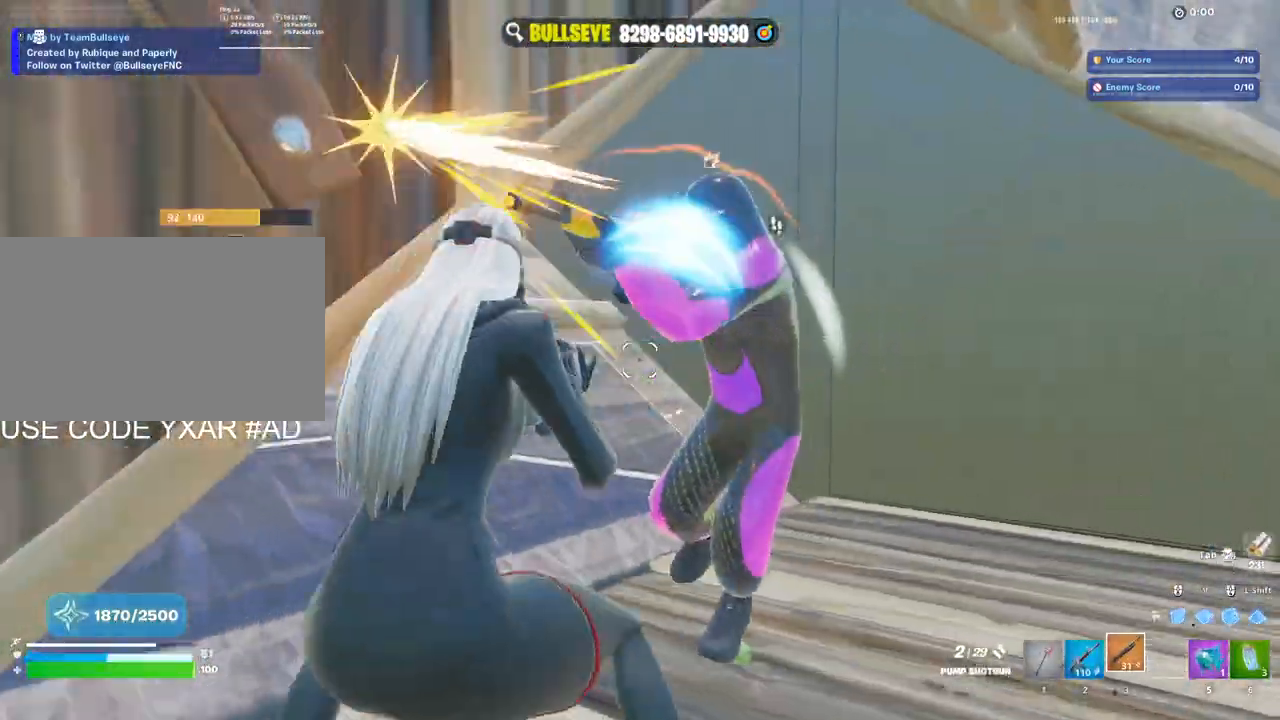
{"keys": ["a", "w"], "mouse": [], "events": [[233, "mouse_left", "down"], [267, "a", "down"], [367, "d", "up"], [367, "mouse_left", "up"], [417, "c", "down"], [500, "c", "up"], [500, "w", "down"]]}
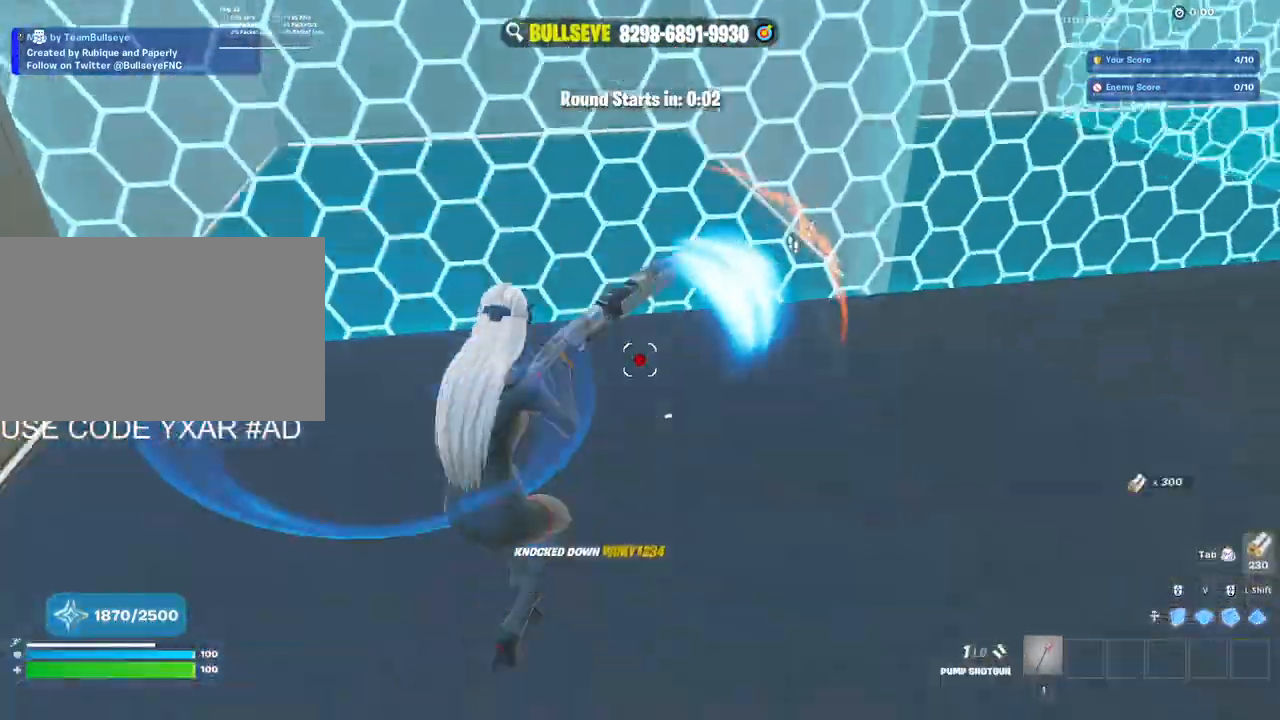
{"keys": ["d"], "mouse": ["left"], "events": [[150, "a", "up"], [233, "w", "up"], [283, "d", "down"], [433, "mouse_left", "down"]]}